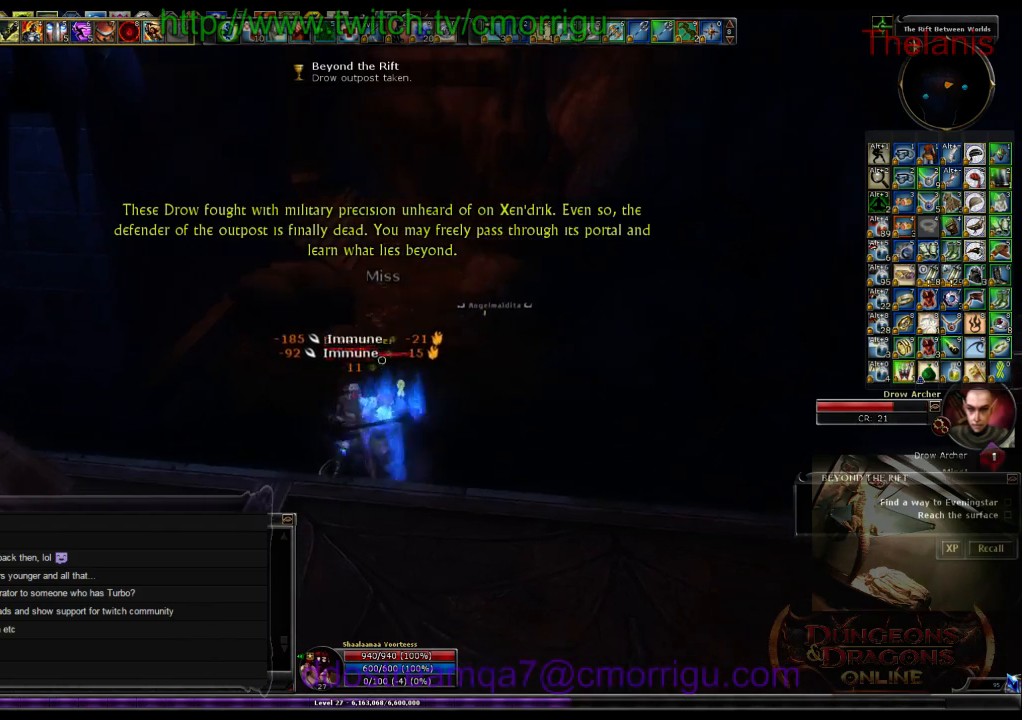
Gameplay with keyboard; each line is a JSON object with the keys held at the frame after it. "events" lists presses ("down") and releases ("up") of ".", "/", "0", "1", "2", "3", "4", "5", "6", "7", "8", "9", "a", "b", "backslash", "backspace", "c", "caps_lock", "comma", "ctrl_l", "ctrl_r", "d", "e", "equals", "escape", "f", "f1", "f10", "f11", "f12", "f2", "f3", "f4", "f5", "f6", "f7", "f8", "f9", "g", "h", "i", "j", "k", "l", "lbracket", "m", "minus", "n", "o", "p", "q", "quote", "r", "rbracket", "return", "s", "semicolon", "shift_l", "shift_r", "space", "t", "tab", "tilde", "u", "v", "w", "x", "y" and "z" between this image and that frame as [ms after this image, input, new state], when the widget could be followed in between. No other keys are recorded. Mouse input is not recorded.
{"keys": [], "events": []}
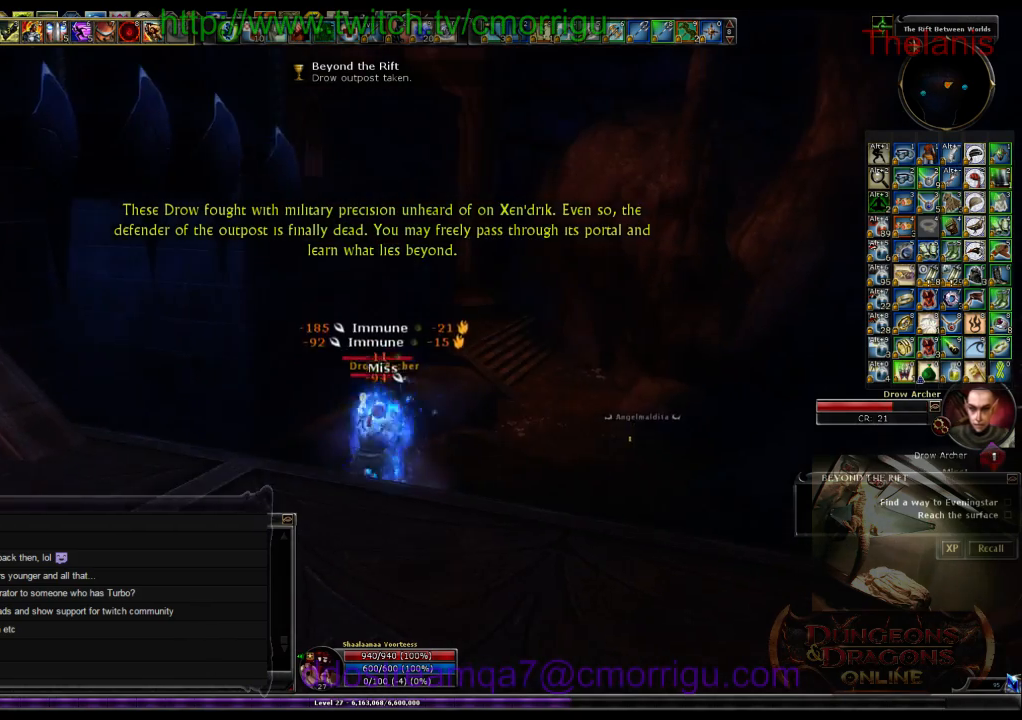
{"keys": [], "events": []}
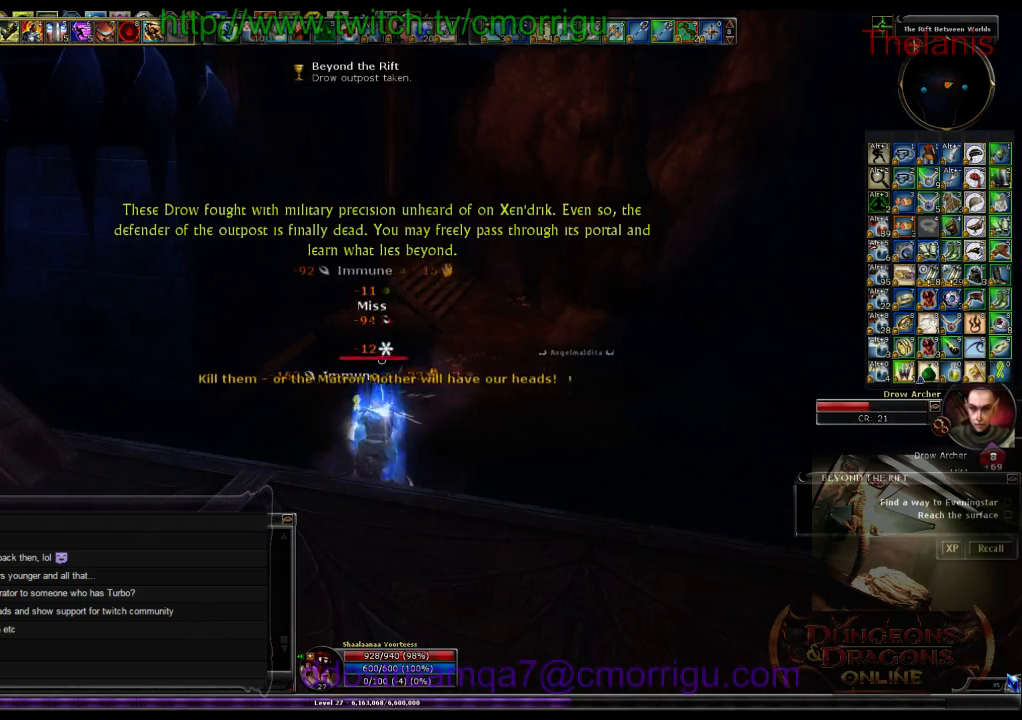
{"keys": [], "events": []}
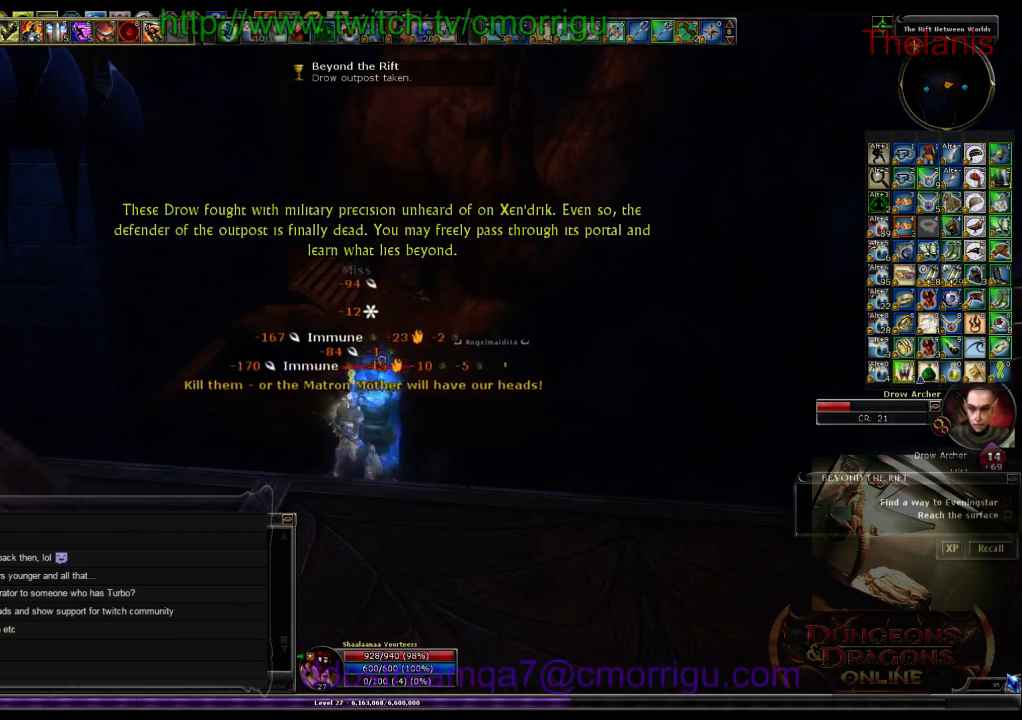
{"keys": [], "events": []}
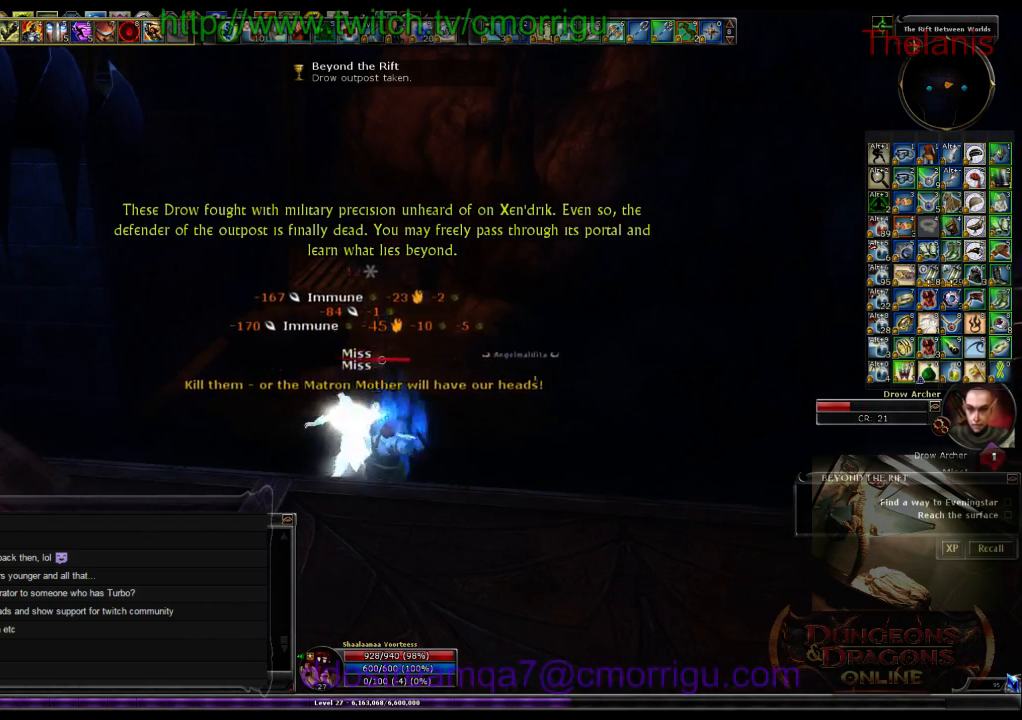
{"keys": [], "events": []}
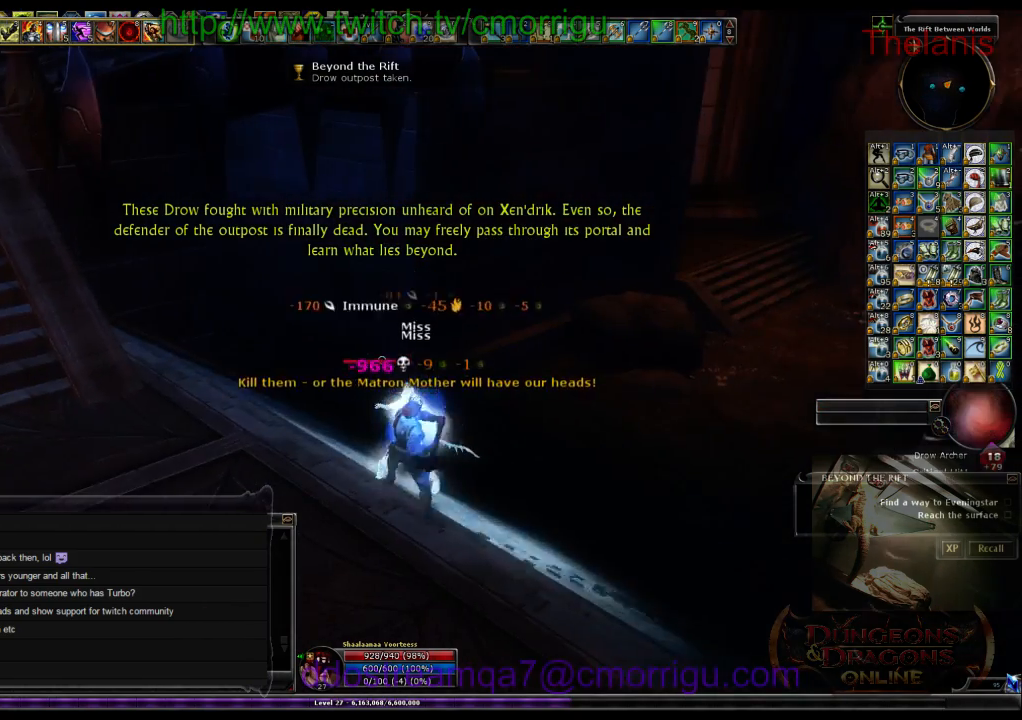
{"keys": [], "events": []}
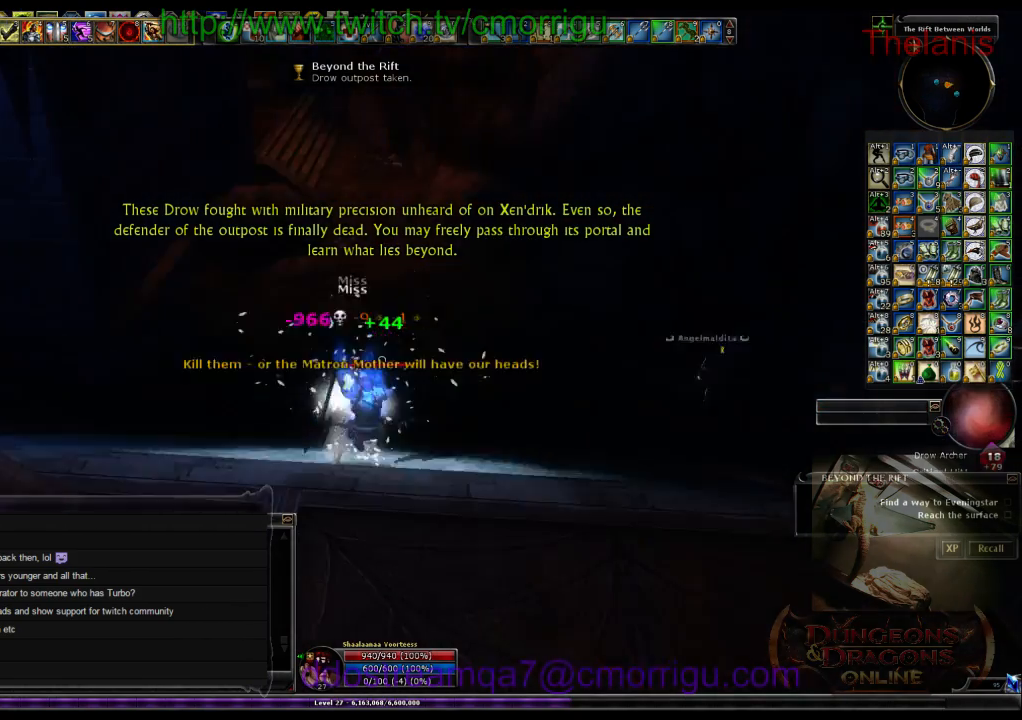
{"keys": ["a", "w"], "events": [[200, "a", "down"], [300, "w", "down"]]}
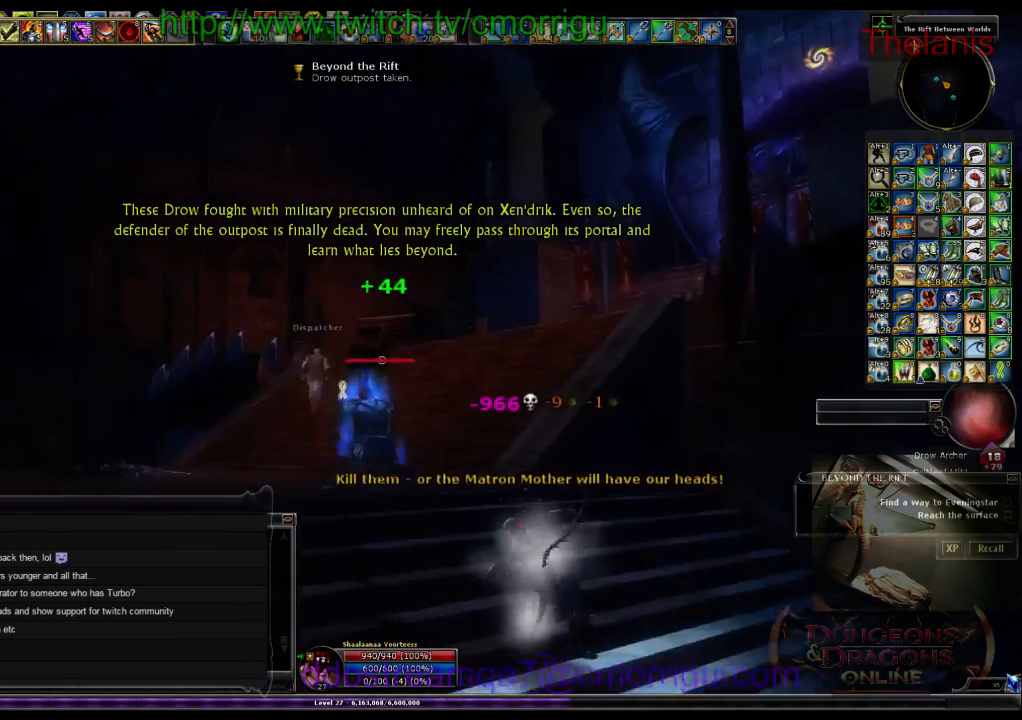
{"keys": ["w"], "events": [[200, "a", "up"]]}
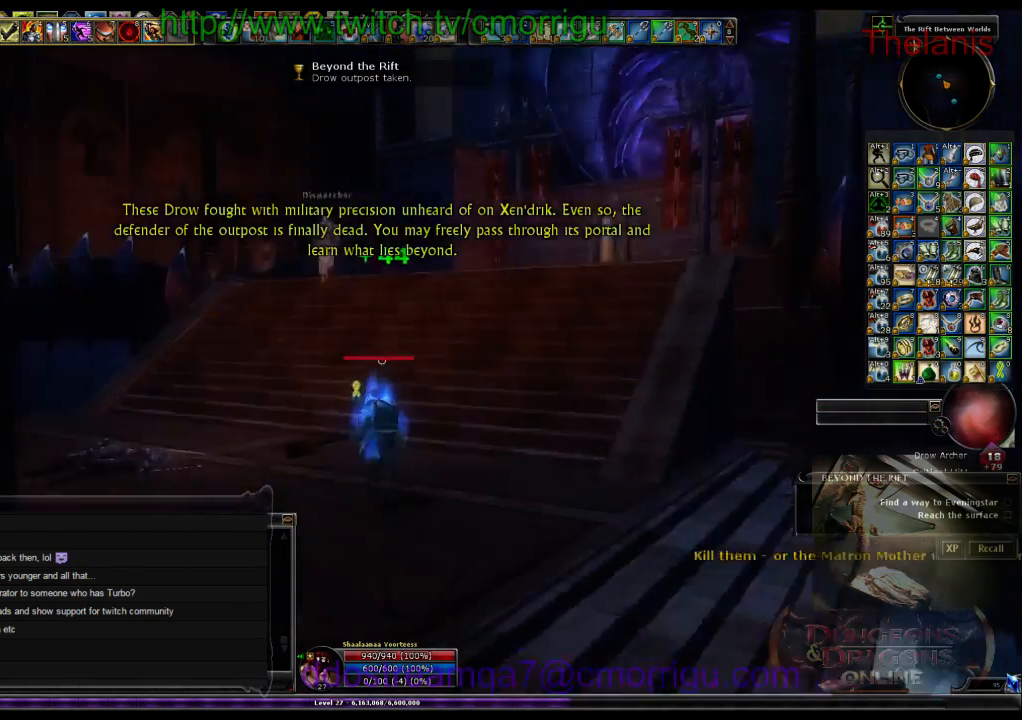
{"keys": ["w"], "events": []}
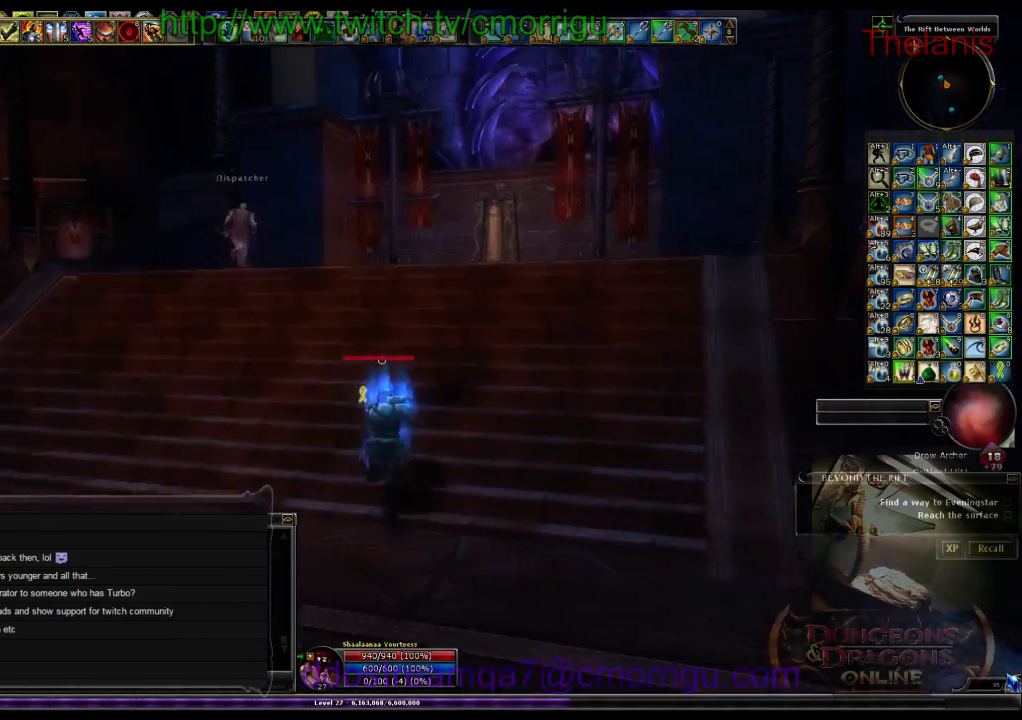
{"keys": ["w"], "events": []}
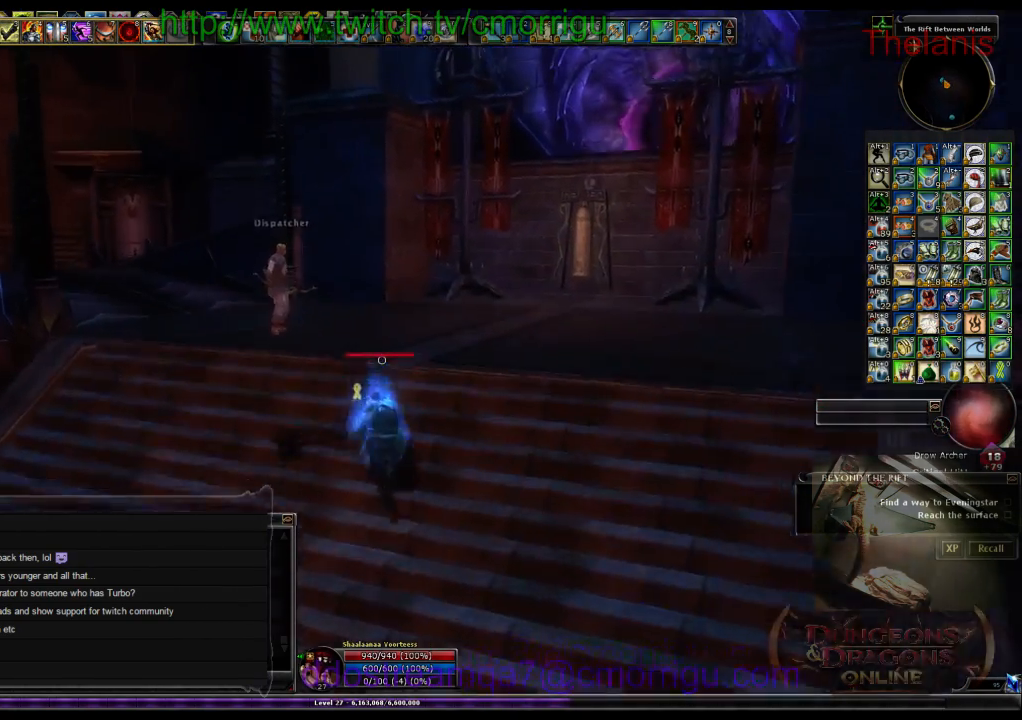
{"keys": ["a", "w"], "events": [[300, "a", "down"]]}
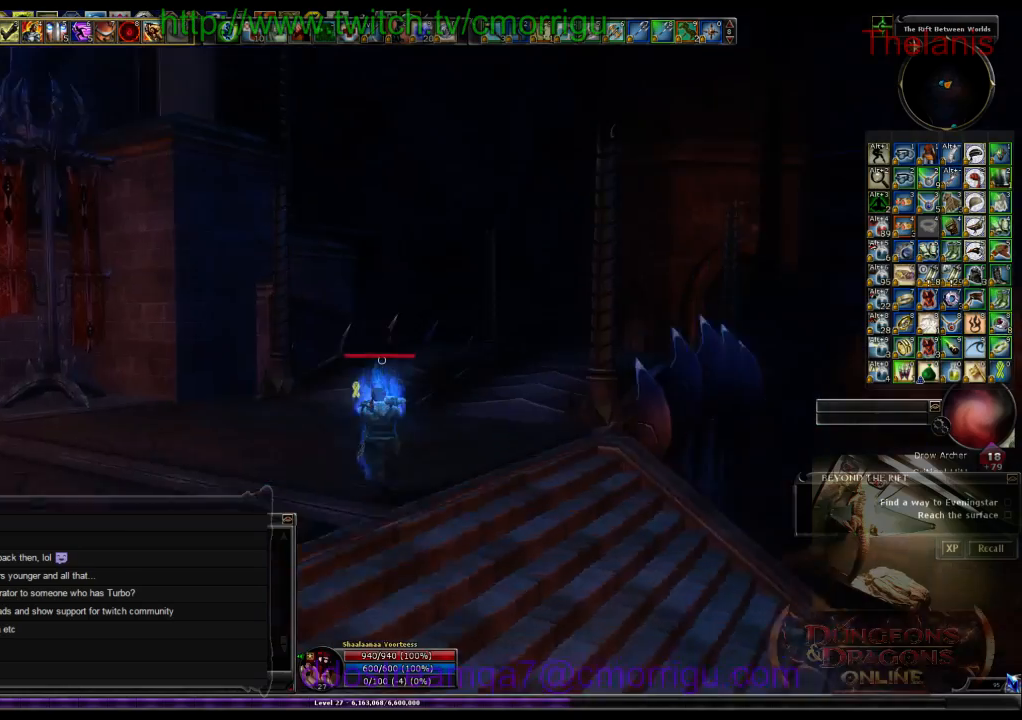
{"keys": ["w"], "events": [[400, "a", "up"]]}
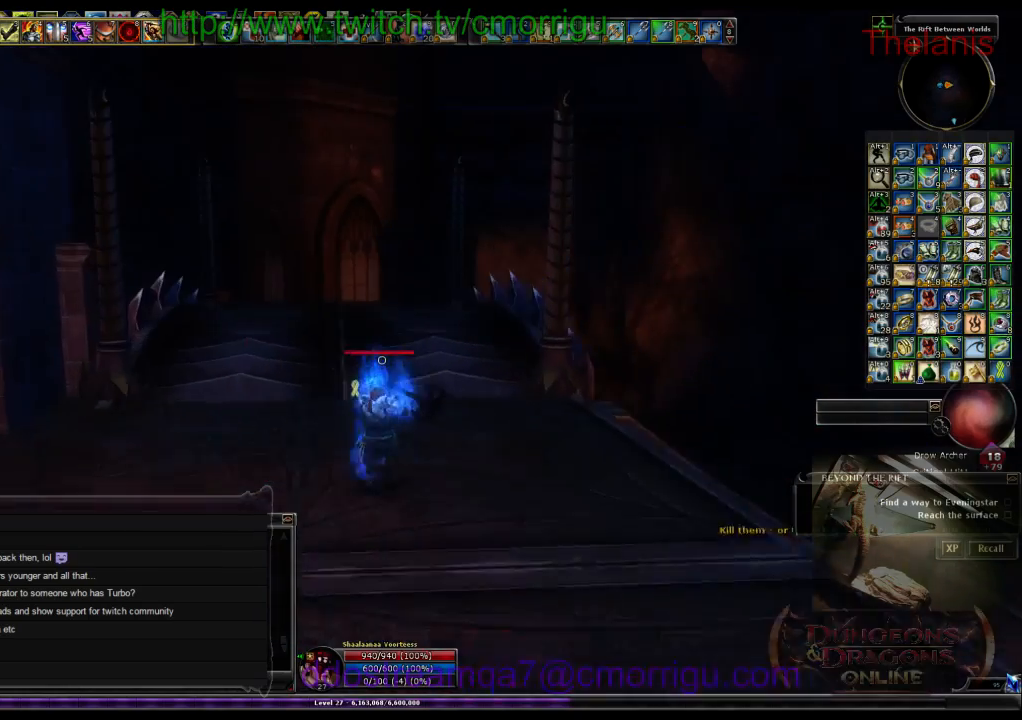
{"keys": ["w"], "events": []}
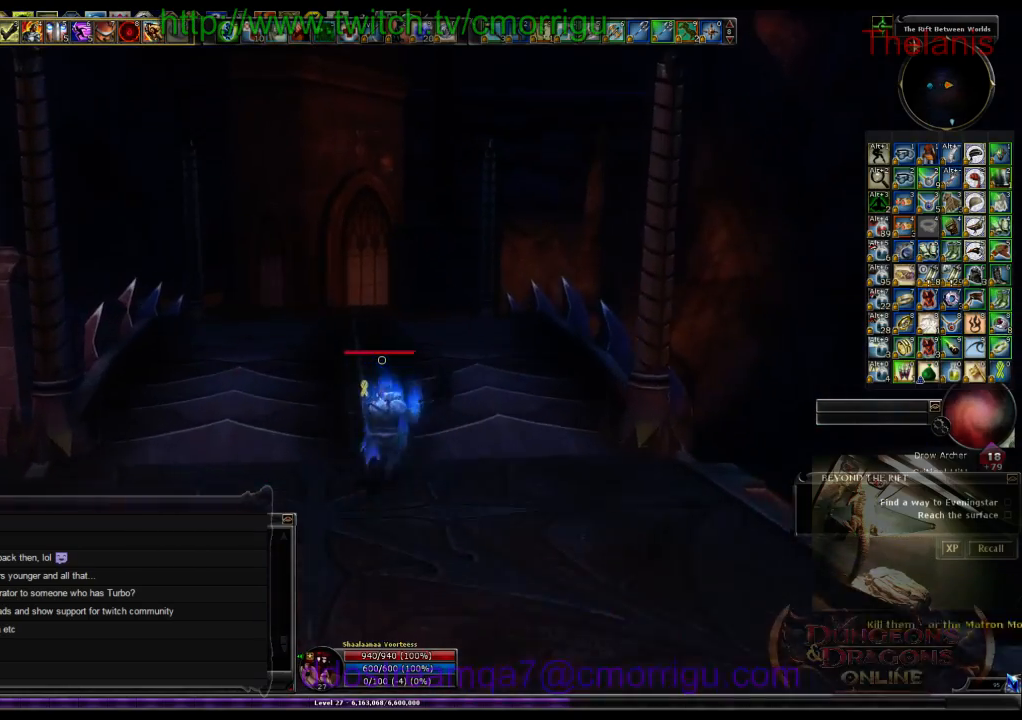
{"keys": ["w"], "events": []}
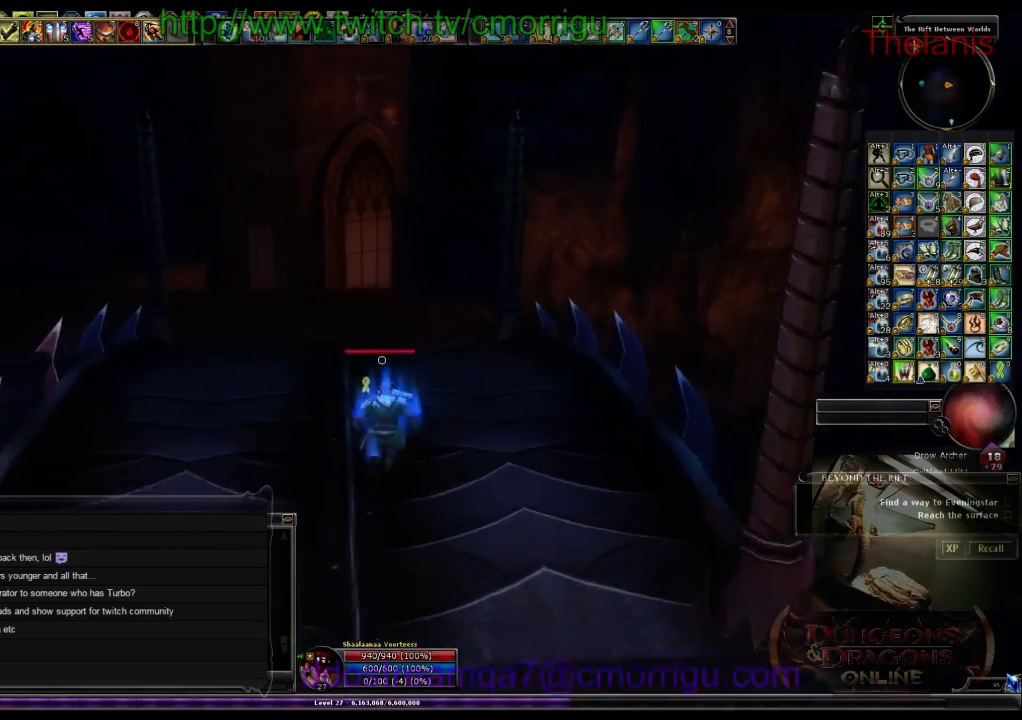
{"keys": ["w"], "events": []}
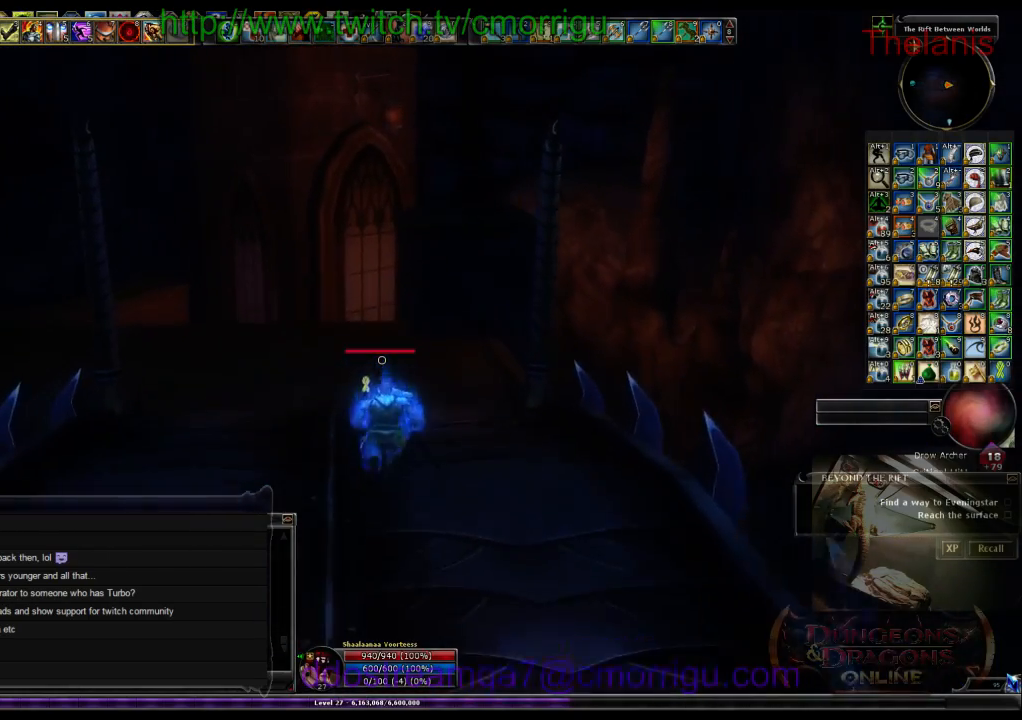
{"keys": ["w"], "events": []}
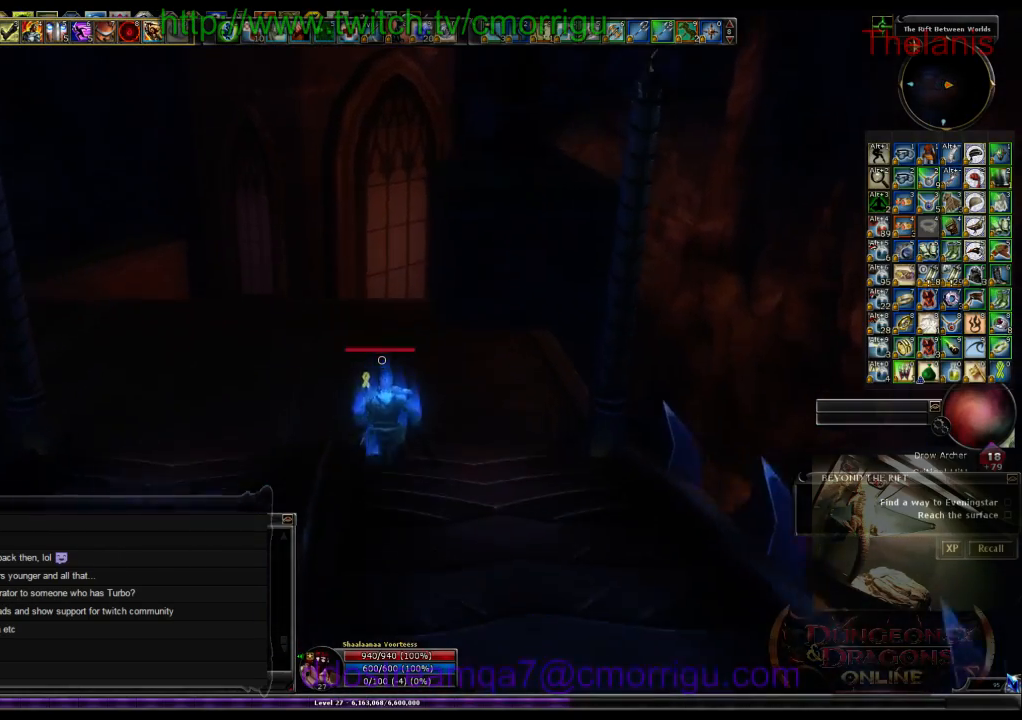
{"keys": ["w"], "events": []}
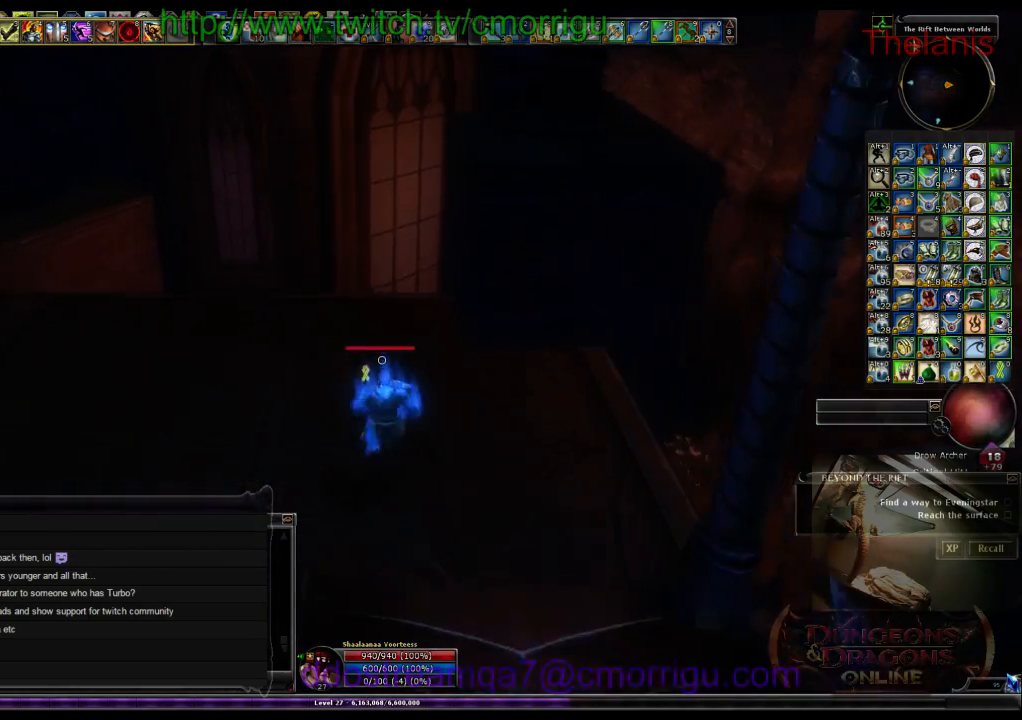
{"keys": ["a", "w"], "events": [[233, "a", "down"]]}
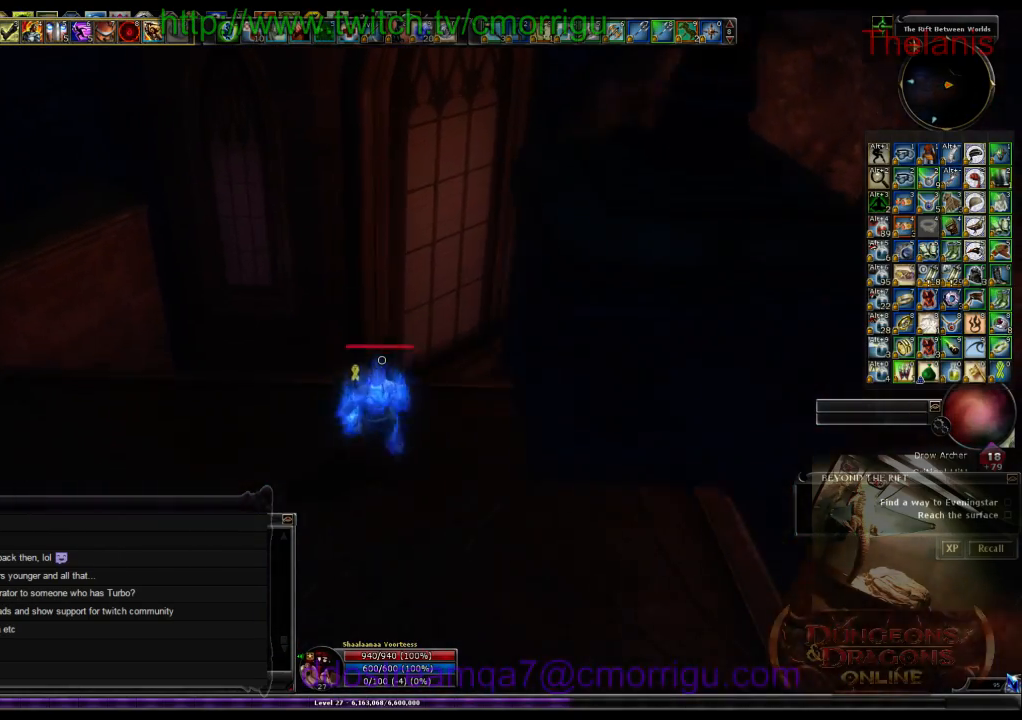
{"keys": ["a", "w"], "events": []}
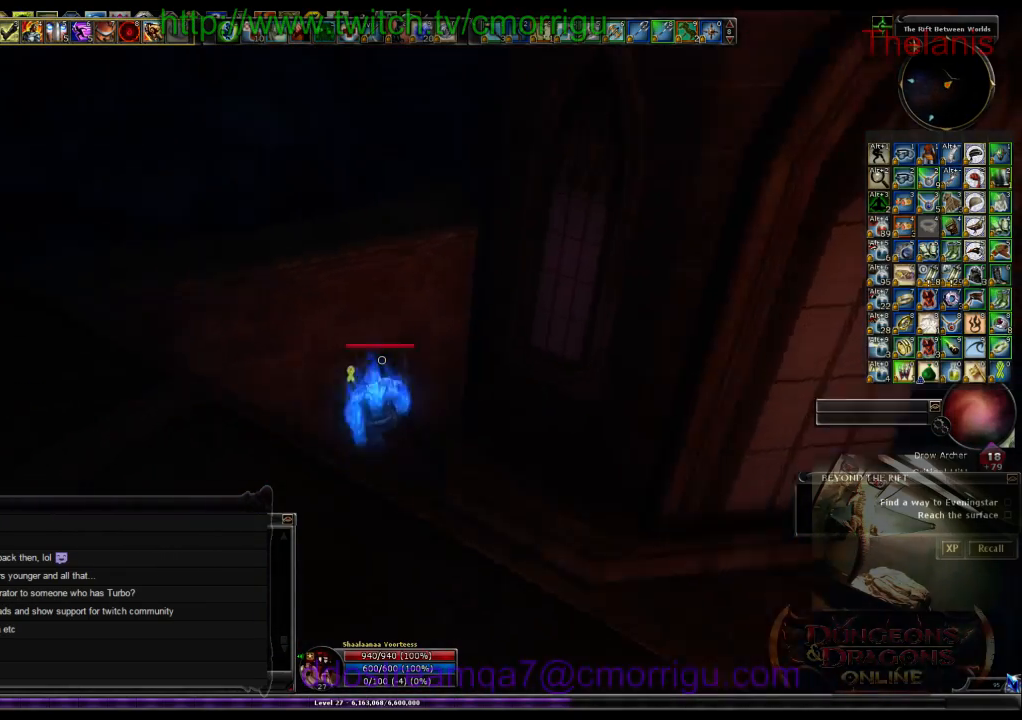
{"keys": ["a", "w"], "events": []}
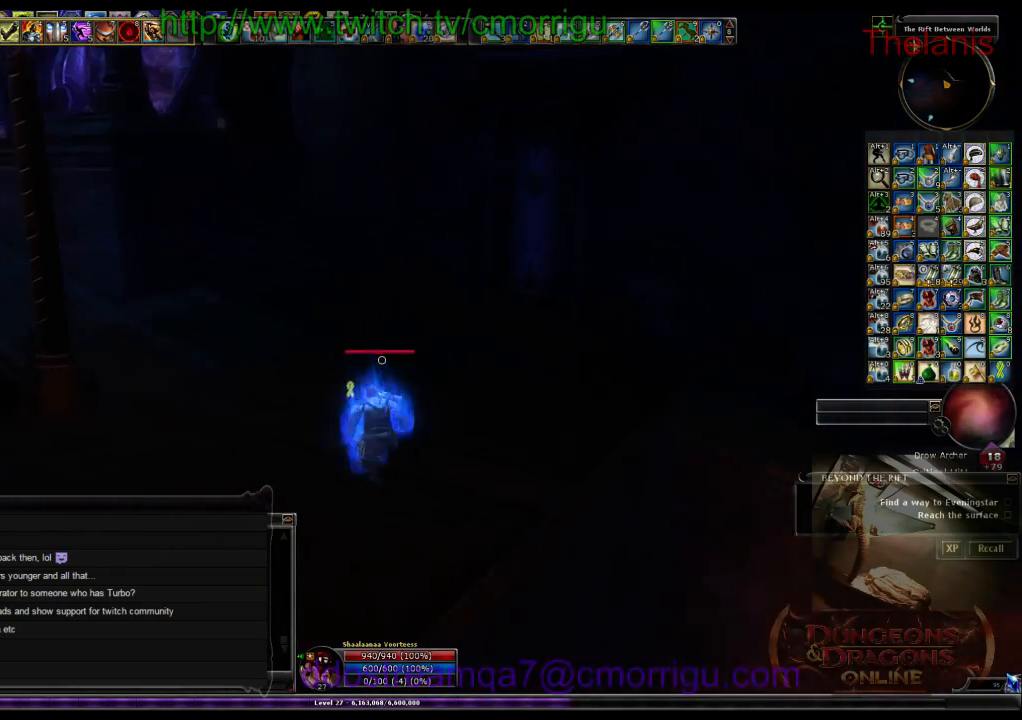
{"keys": ["w"], "events": [[200, "a", "up"]]}
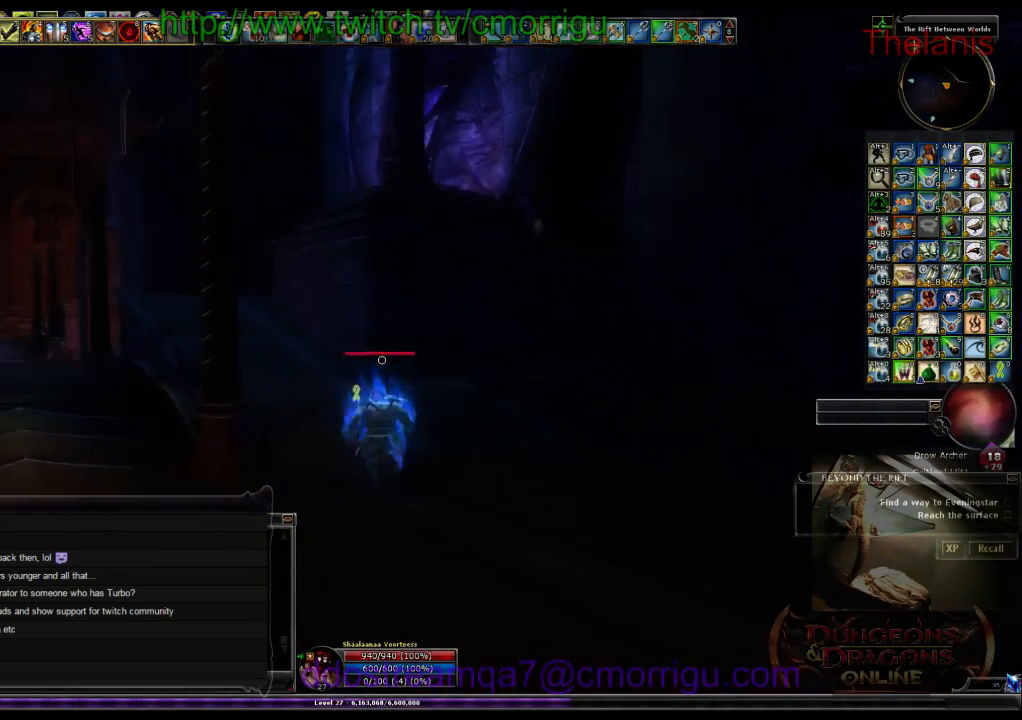
{"keys": ["w"], "events": []}
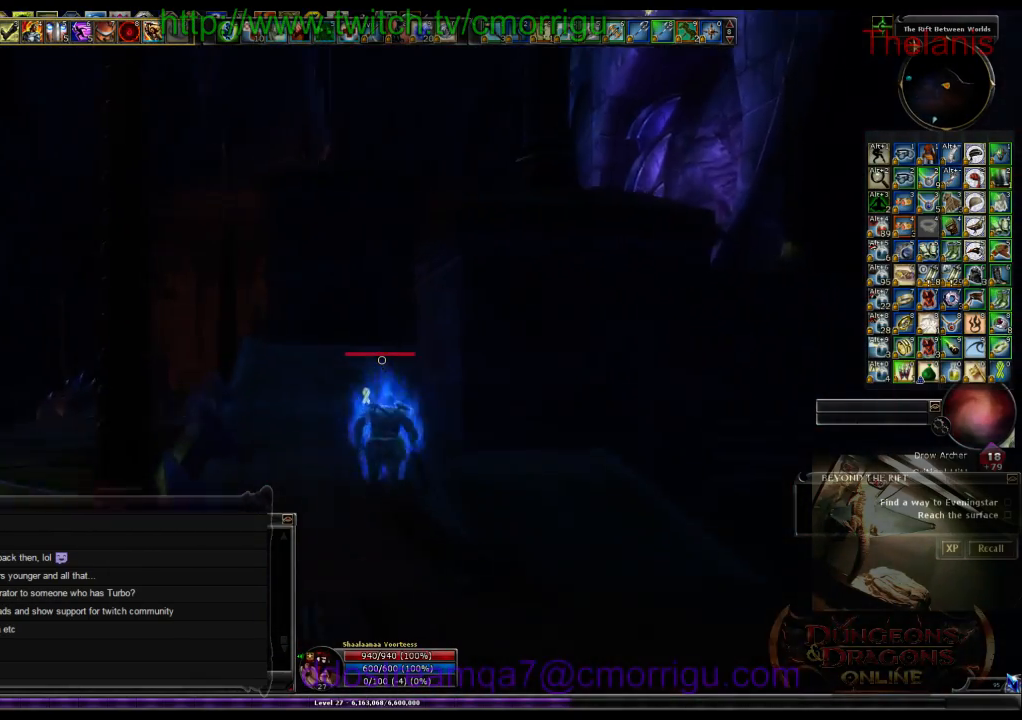
{"keys": ["w"], "events": []}
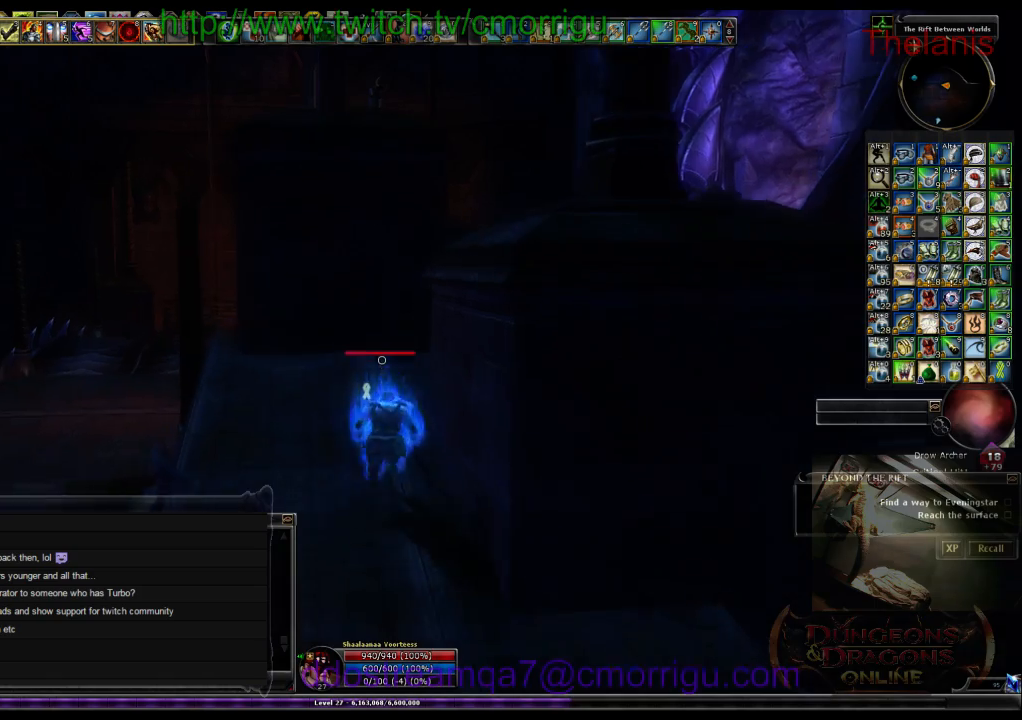
{"keys": ["w"], "events": []}
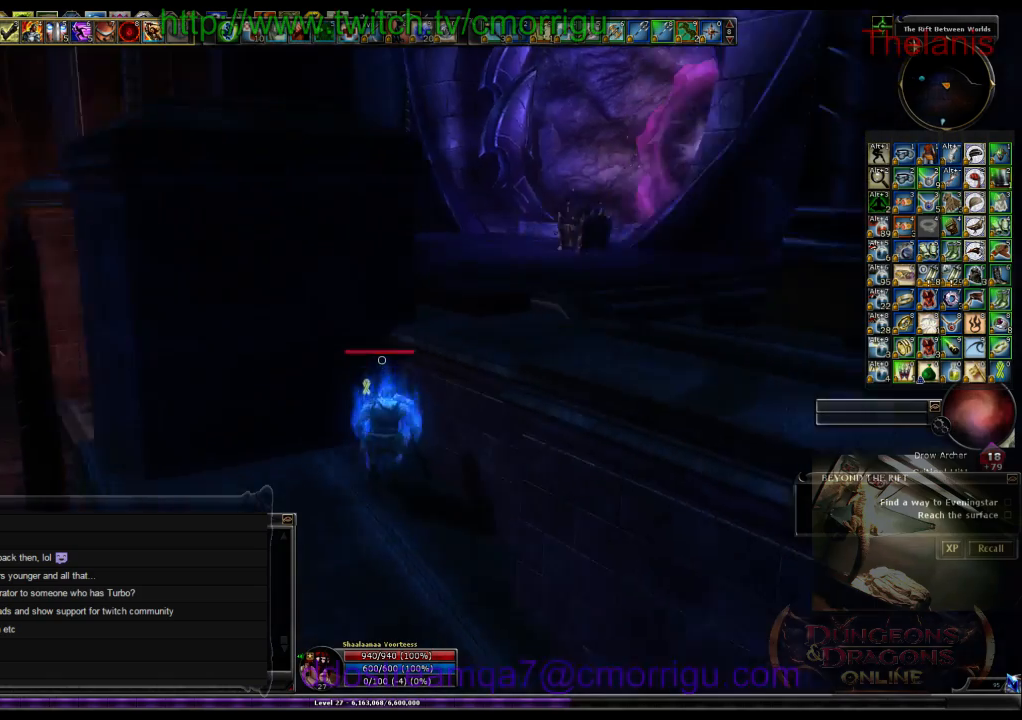
{"keys": ["space", "w"], "events": [[366, "space", "down"]]}
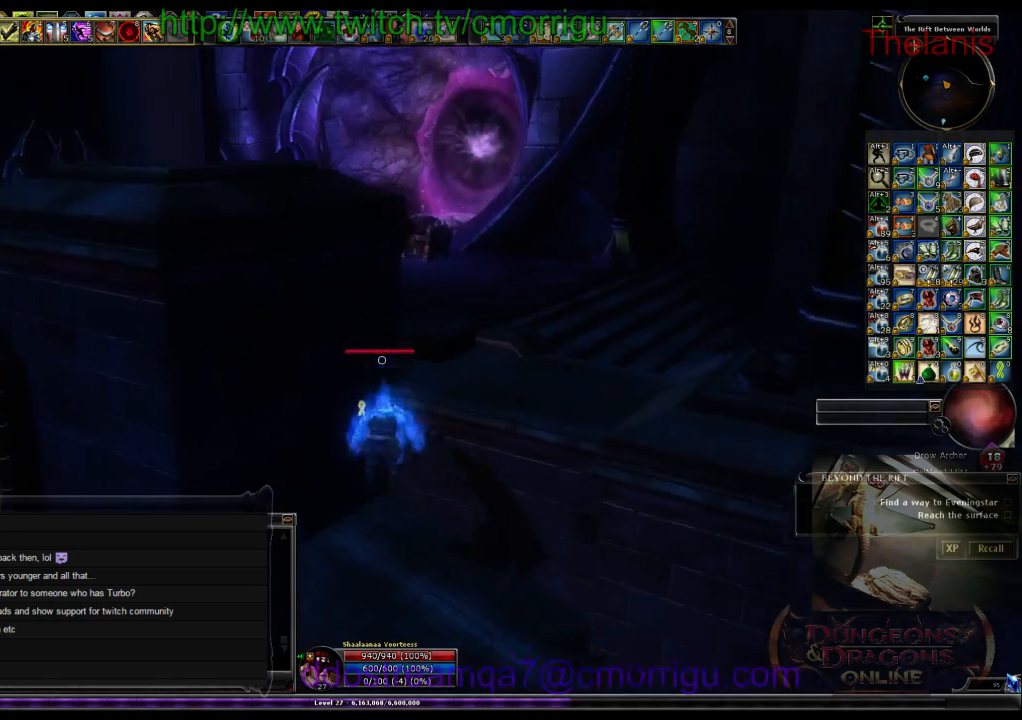
{"keys": ["w"], "events": [[200, "space", "up"]]}
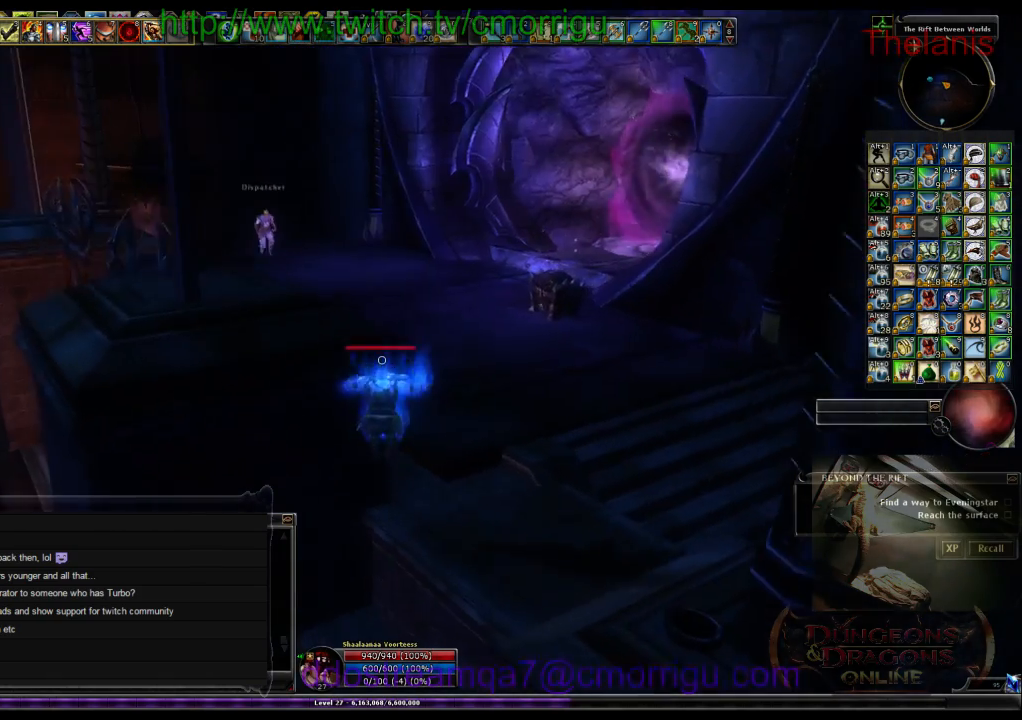
{"keys": ["d", "w"], "events": [[500, "d", "down"]]}
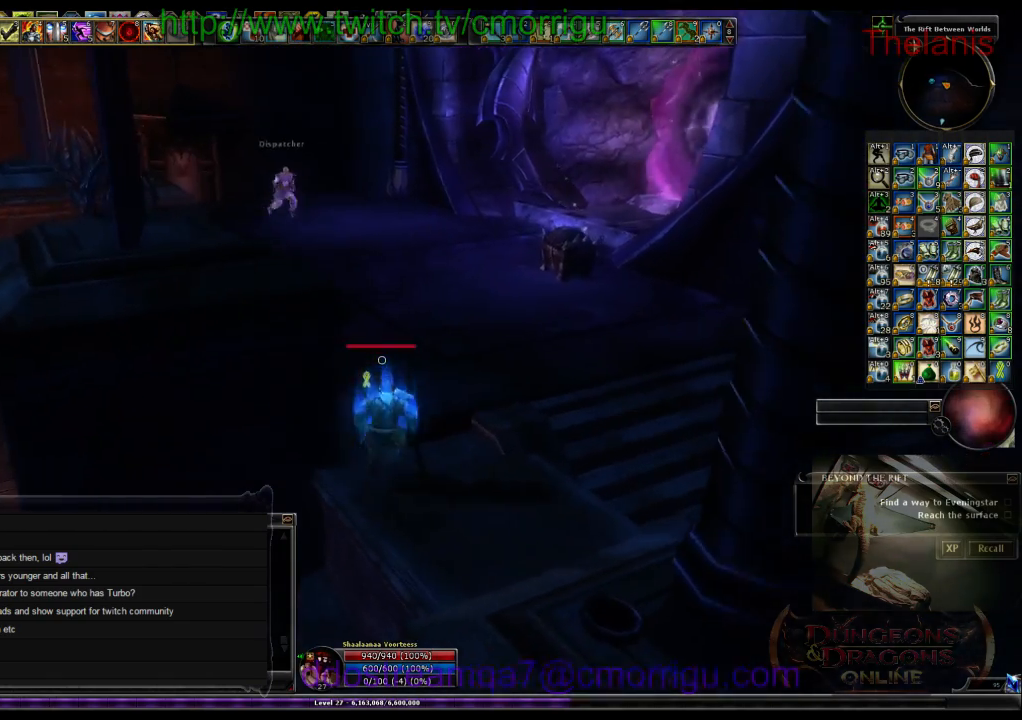
{"keys": ["w"], "events": [[133, "d", "up"]]}
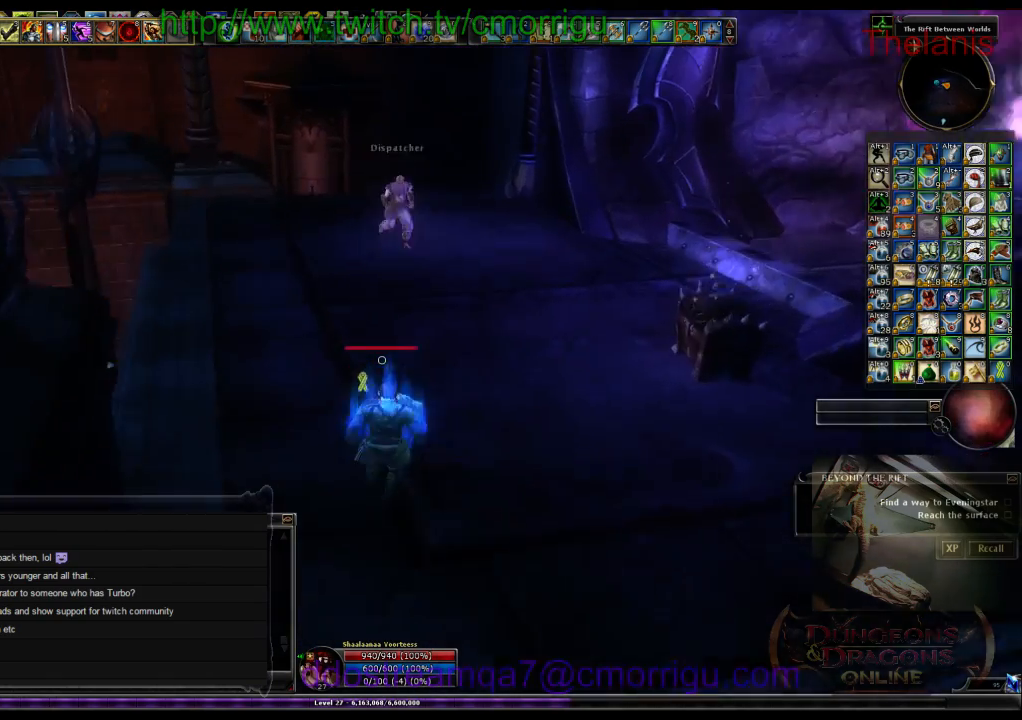
{"keys": ["w"], "events": []}